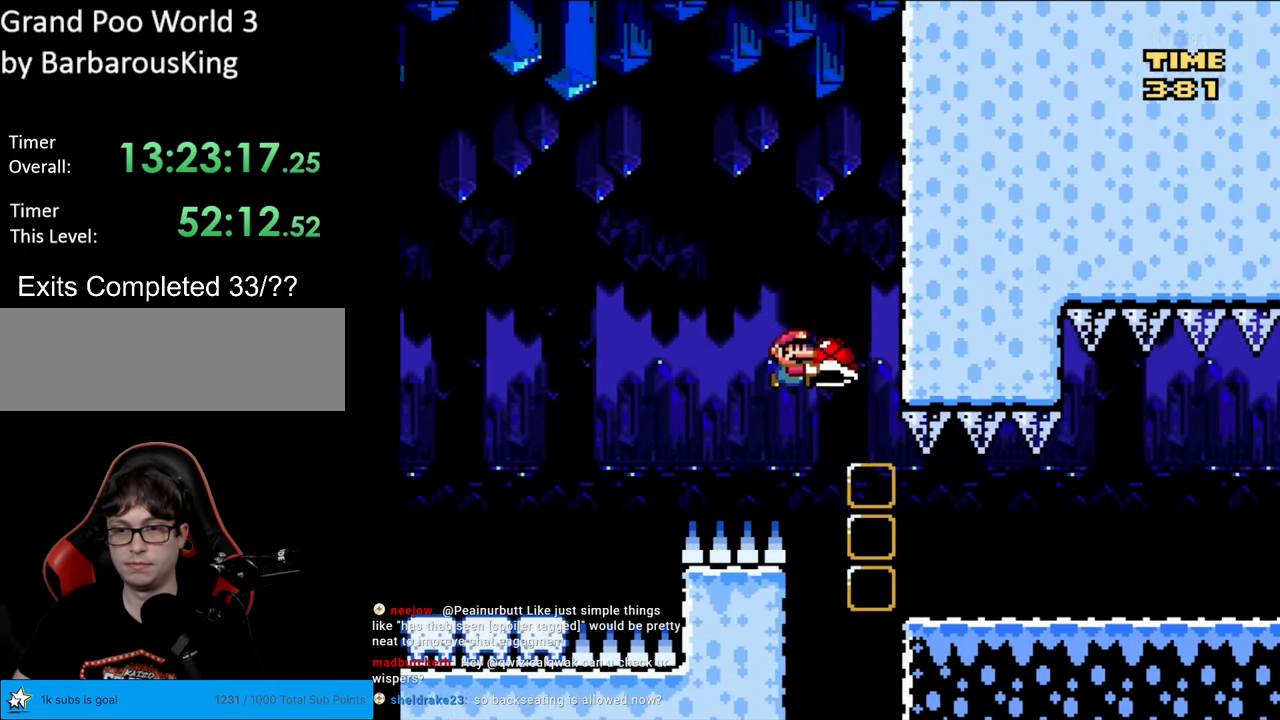
Gameplay with a controller (Nintendo layout); each line is a JSON object with the inputs held at the frame after it. "events" lists button and stick changes between this image and that frame as [ms after this image, input, new state], when the widget could be followed in between. Not read: L3 R3.
{"buttons": ["Y", "DPAD_RIGHT"], "events": []}
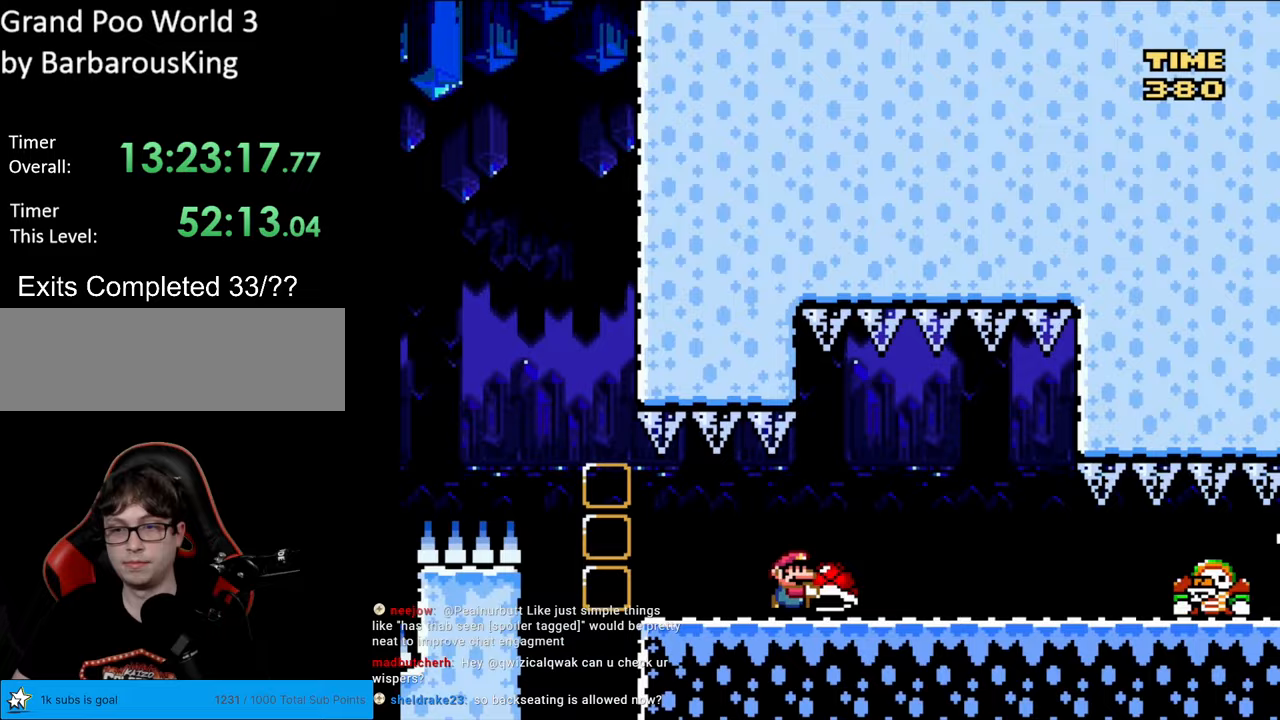
{"buttons": ["Y", "DPAD_LEFT"], "events": [[33, "DPAD_RIGHT", "up"], [200, "Y", "up"], [250, "Y", "down"], [333, "DPAD_LEFT", "down"]]}
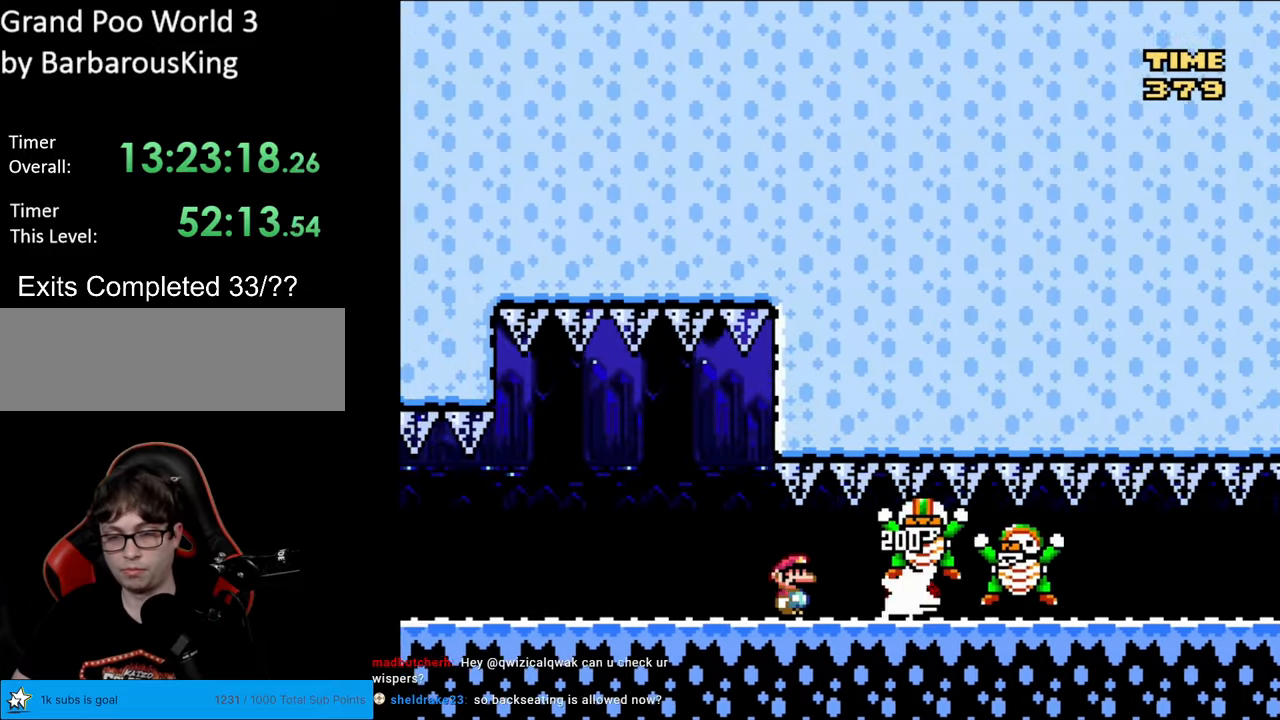
{"buttons": ["Y"], "events": [[500, "DPAD_LEFT", "up"]]}
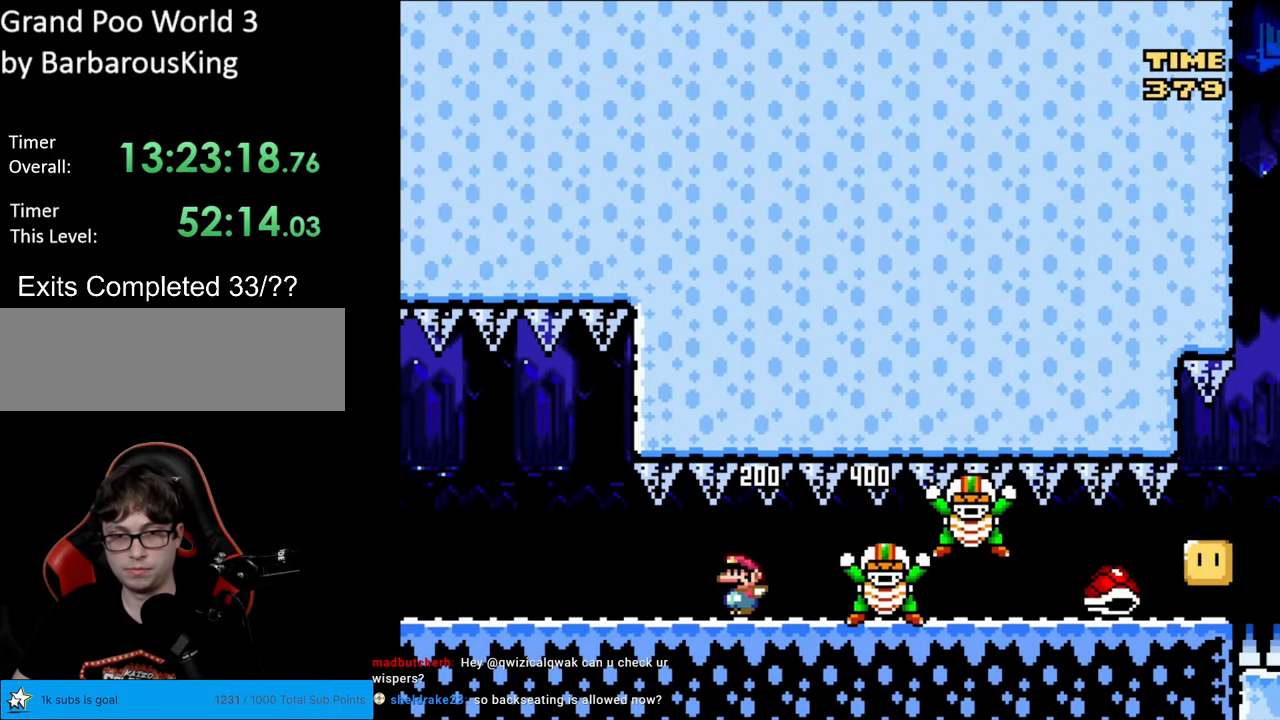
{"buttons": ["Y", "DPAD_RIGHT"], "events": [[233, "B", "down"], [283, "B", "up"], [317, "DPAD_RIGHT", "down"]]}
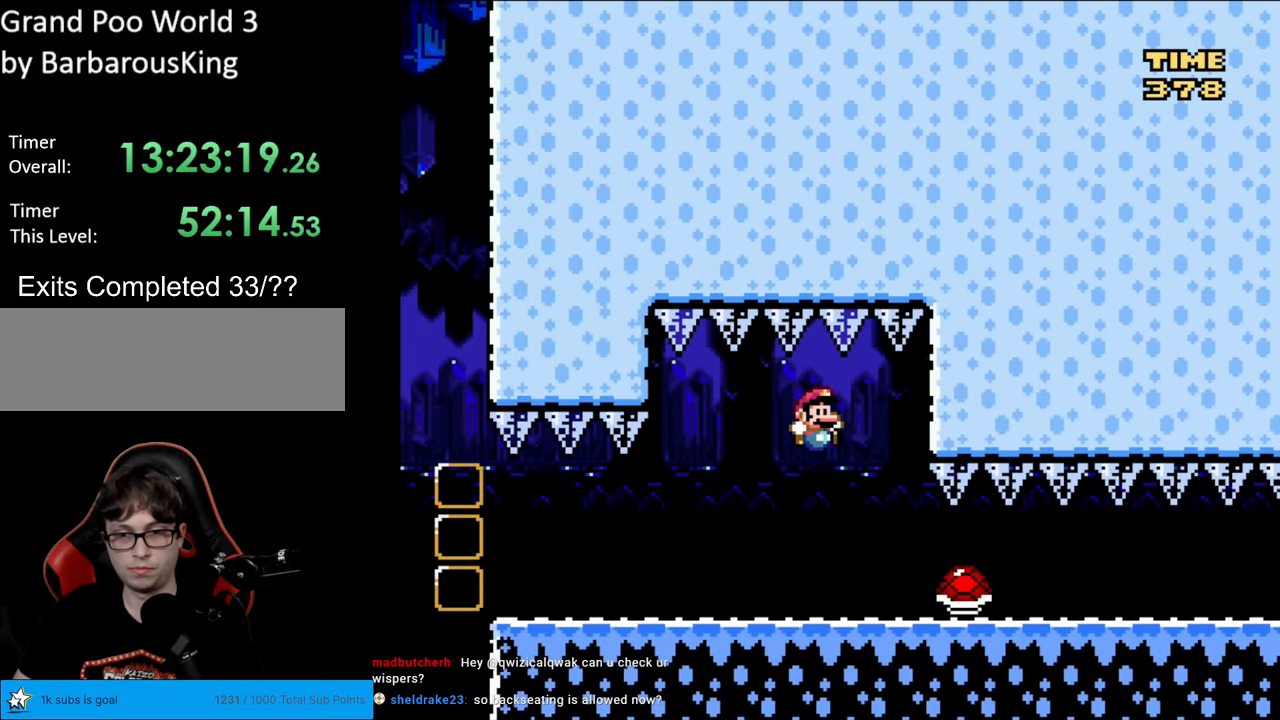
{"buttons": ["Y", "DPAD_RIGHT"], "events": [[67, "DPAD_RIGHT", "up"], [83, "DPAD_LEFT", "down"], [450, "DPAD_LEFT", "up"], [467, "DPAD_RIGHT", "down"]]}
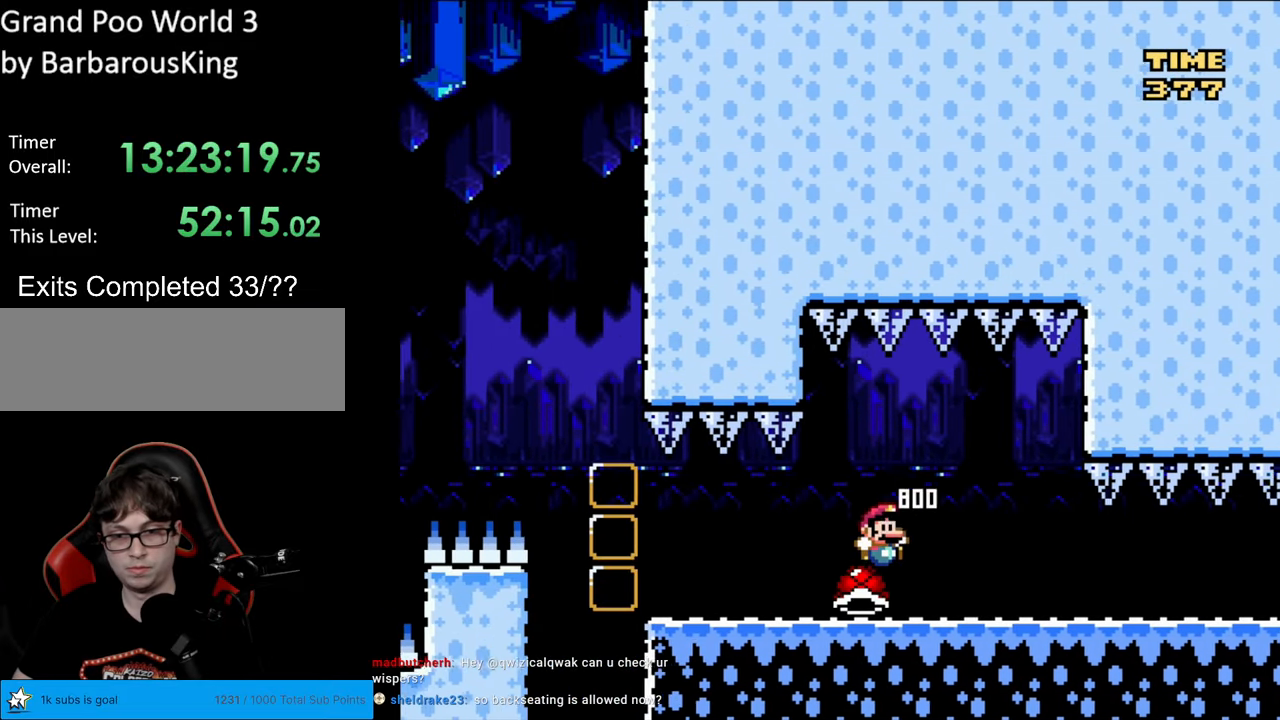
{"buttons": ["Y"], "events": [[417, "DPAD_RIGHT", "up"]]}
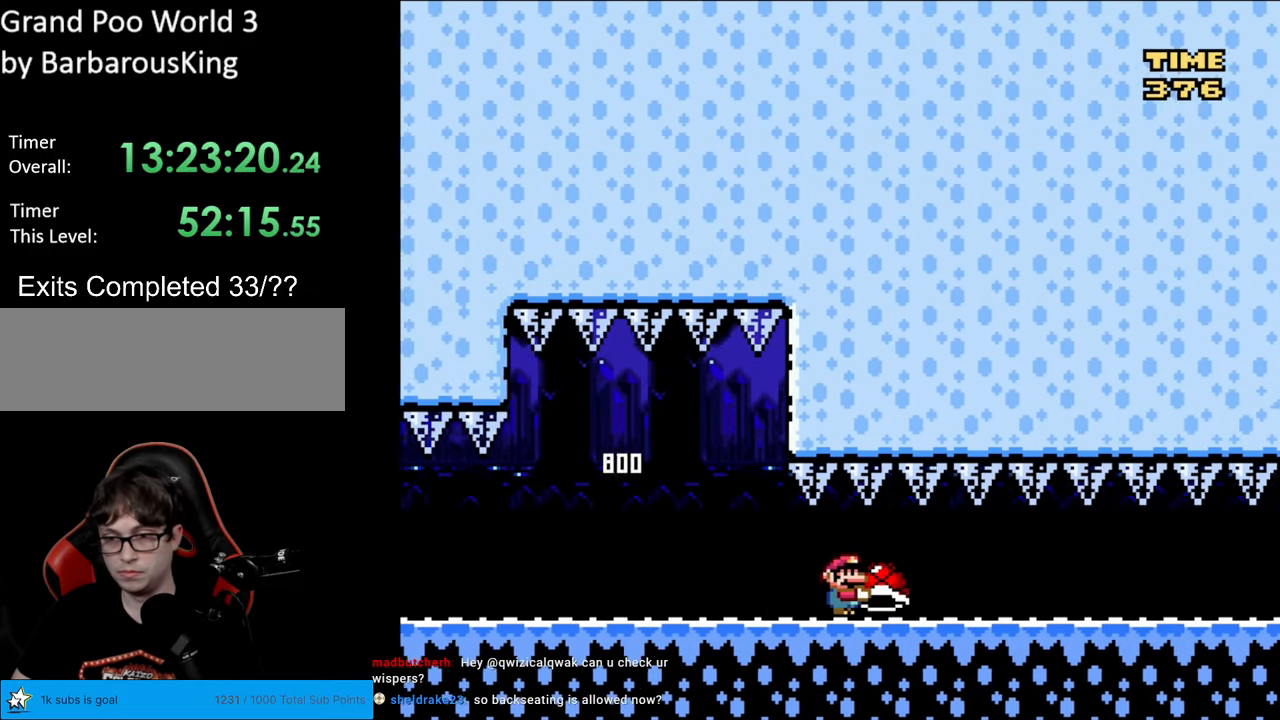
{"buttons": ["Y"], "events": []}
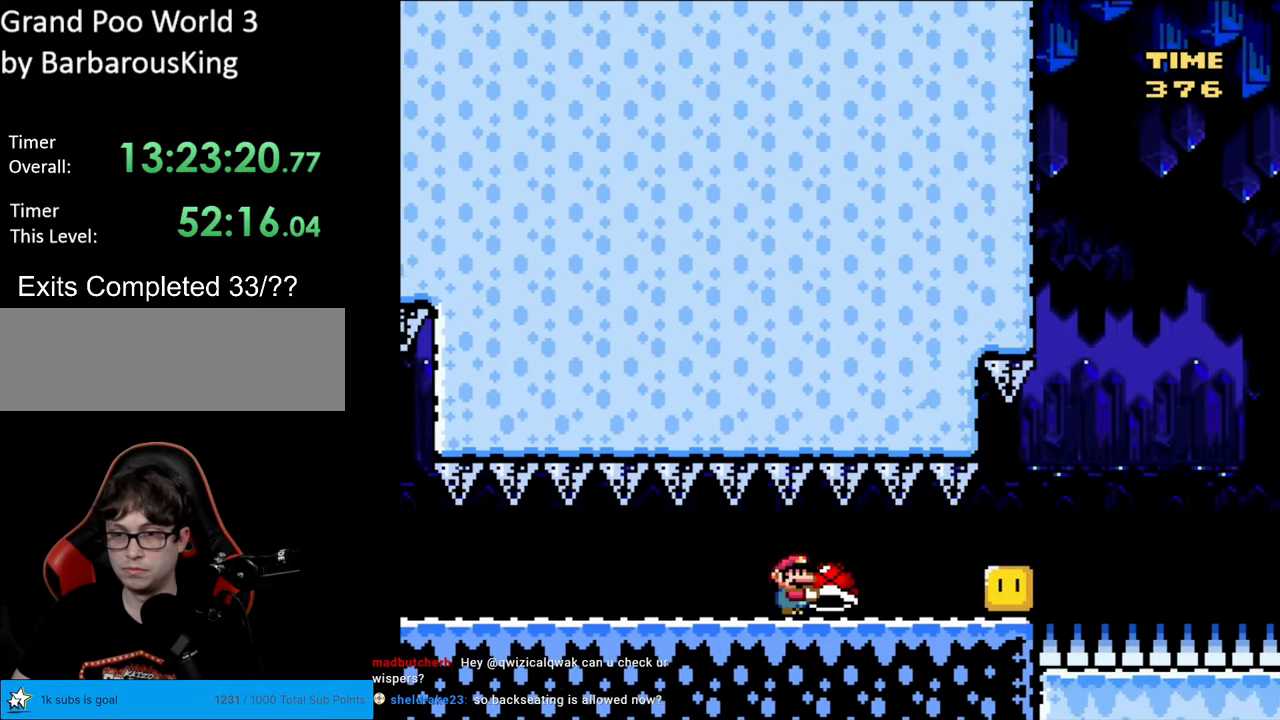
{"buttons": ["B", "Y"], "events": [[333, "B", "down"], [367, "Y", "up"], [483, "Y", "down"]]}
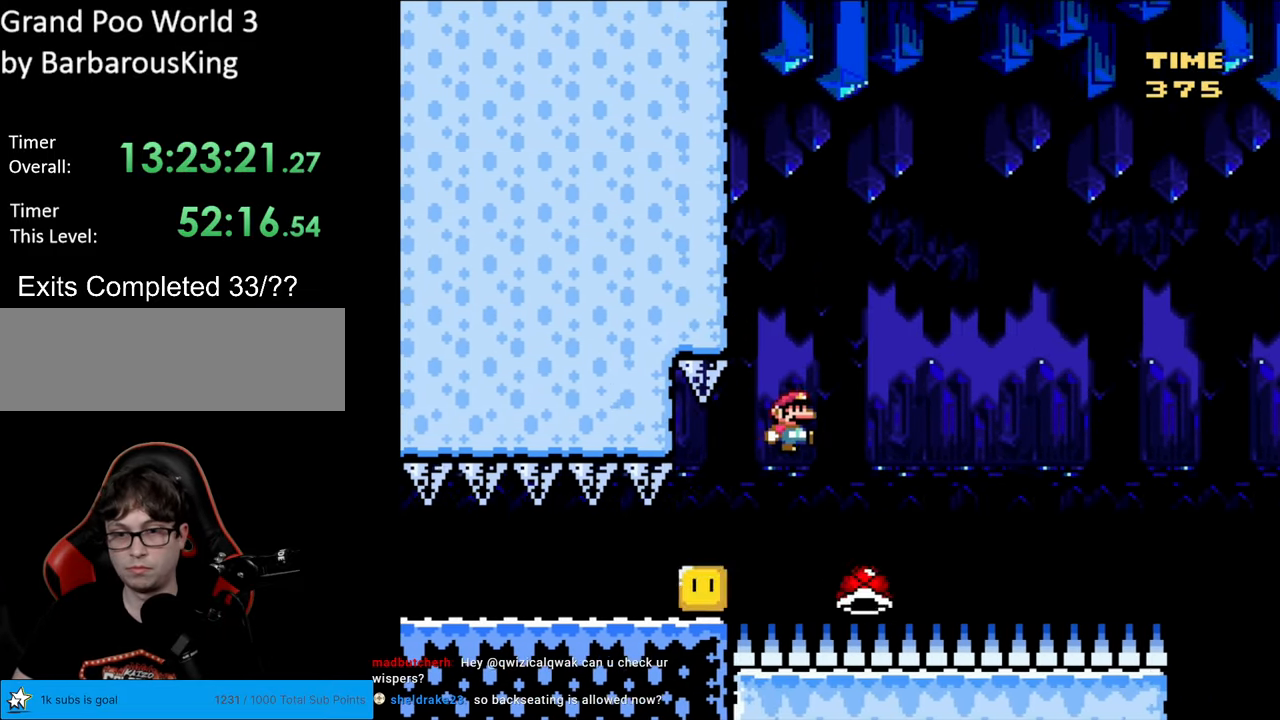
{"buttons": ["B", "Y"], "events": []}
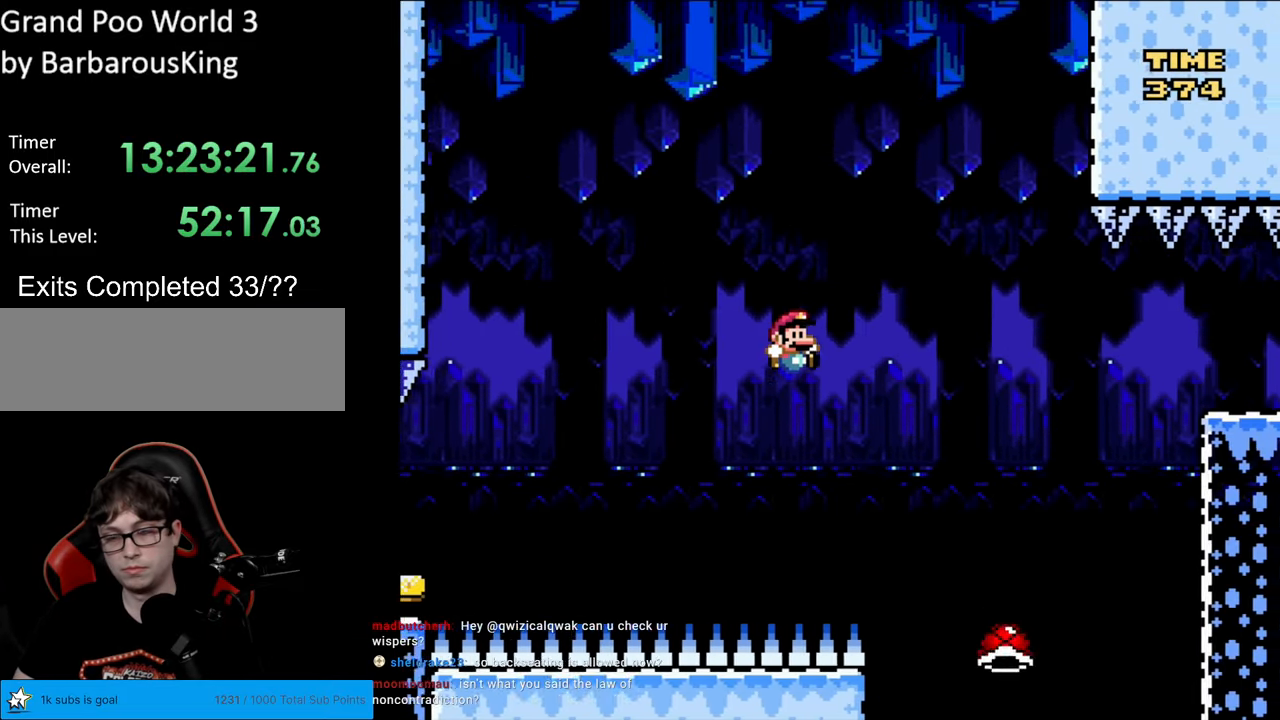
{"buttons": [], "events": [[183, "B", "up"], [250, "Y", "up"]]}
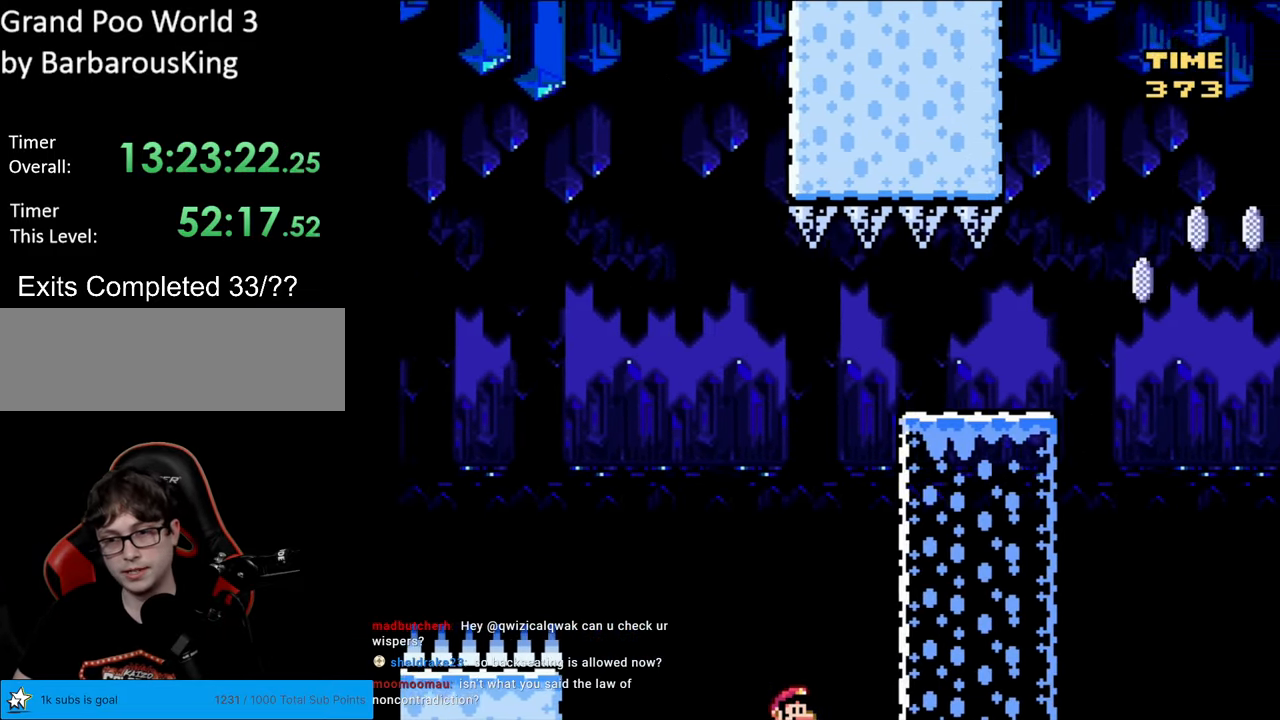
{"buttons": [], "events": []}
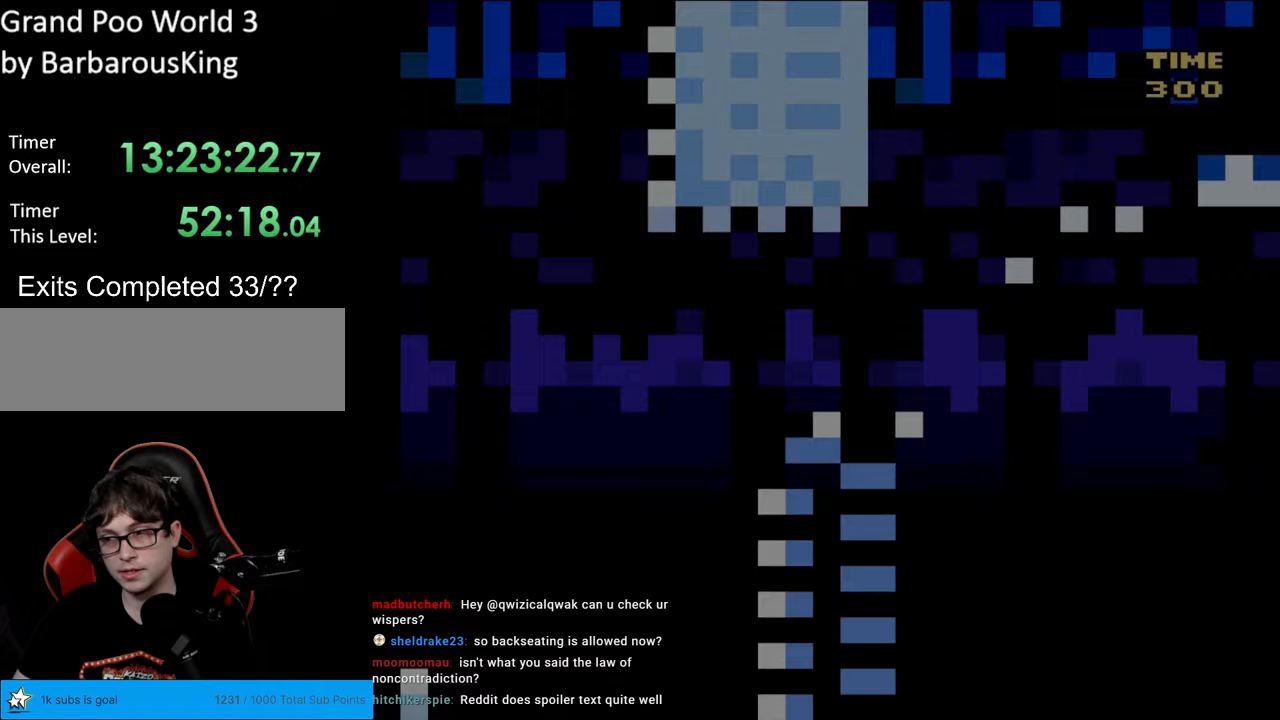
{"buttons": [], "events": []}
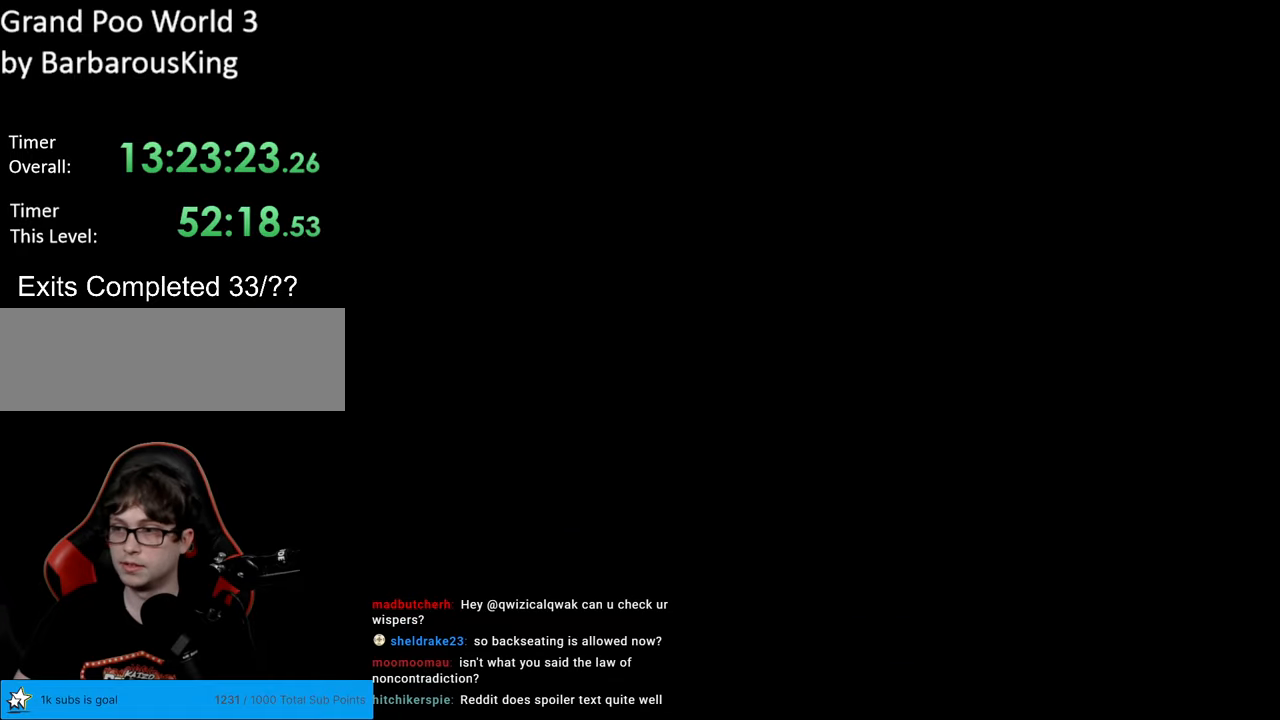
{"buttons": [], "events": []}
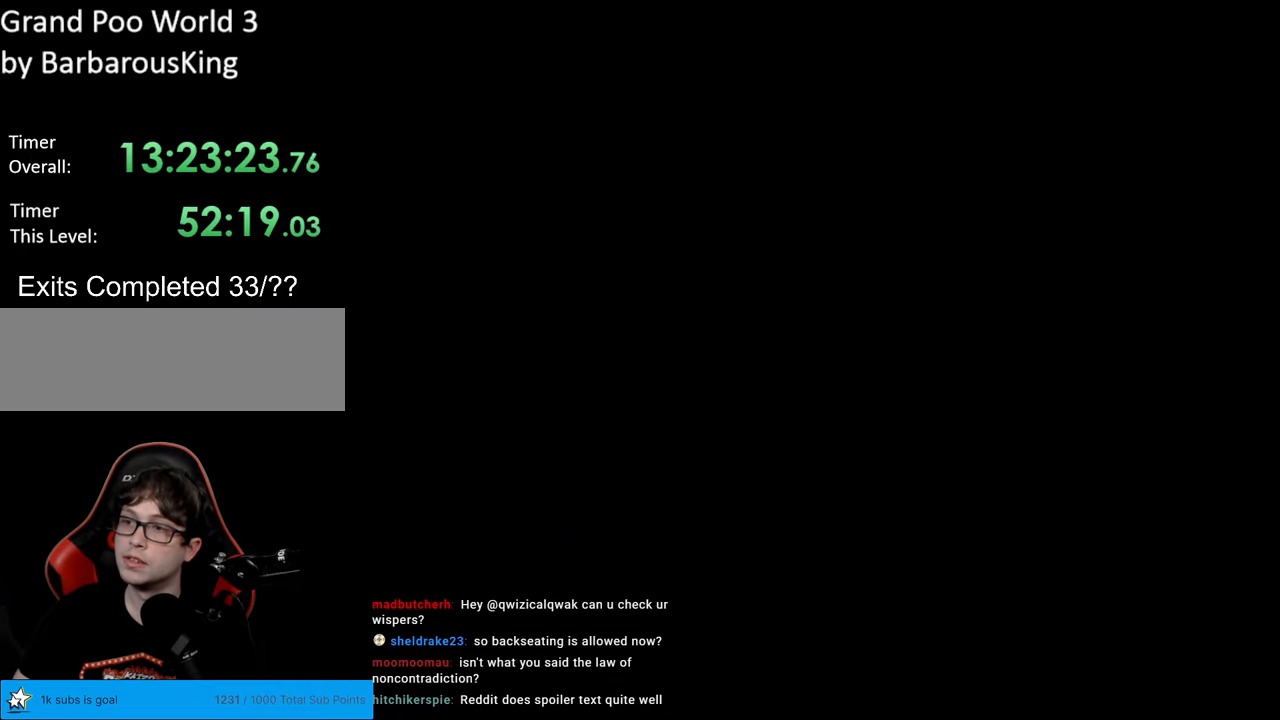
{"buttons": ["B", "Y"], "events": [[33, "B", "down"], [33, "Y", "down"]]}
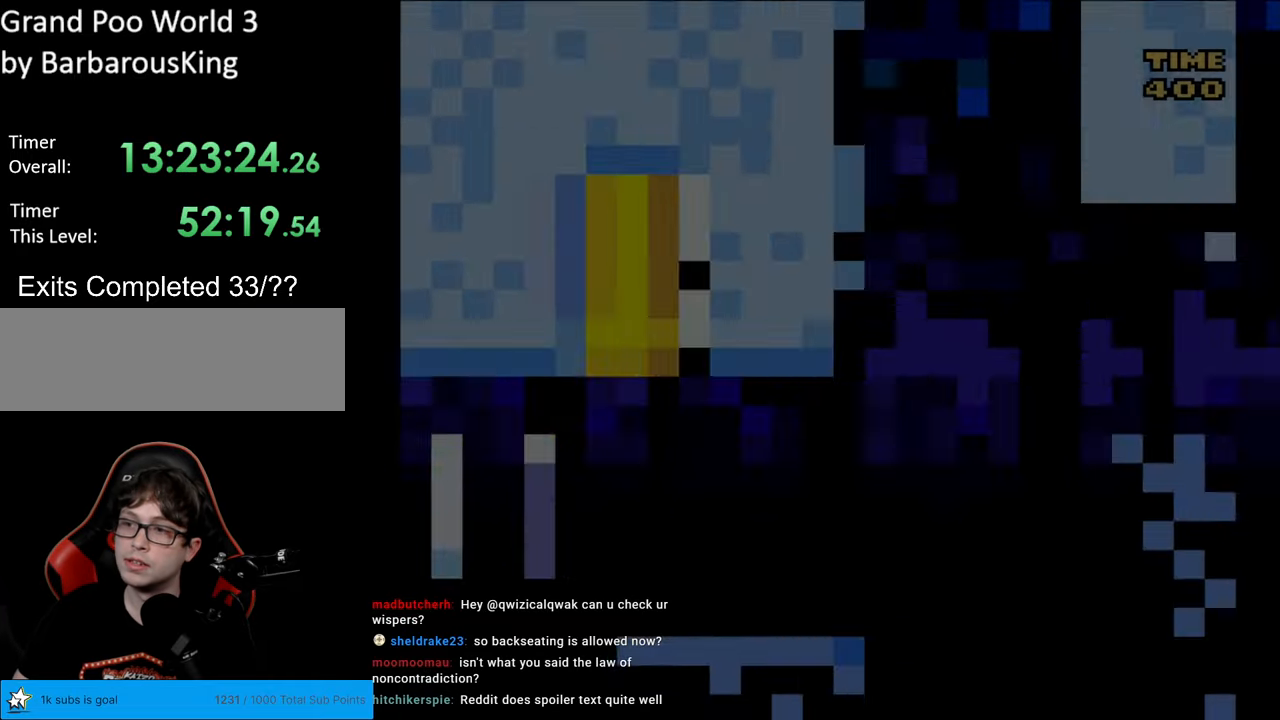
{"buttons": ["Y", "DPAD_RIGHT"], "events": [[217, "DPAD_RIGHT", "down"], [300, "B", "up"]]}
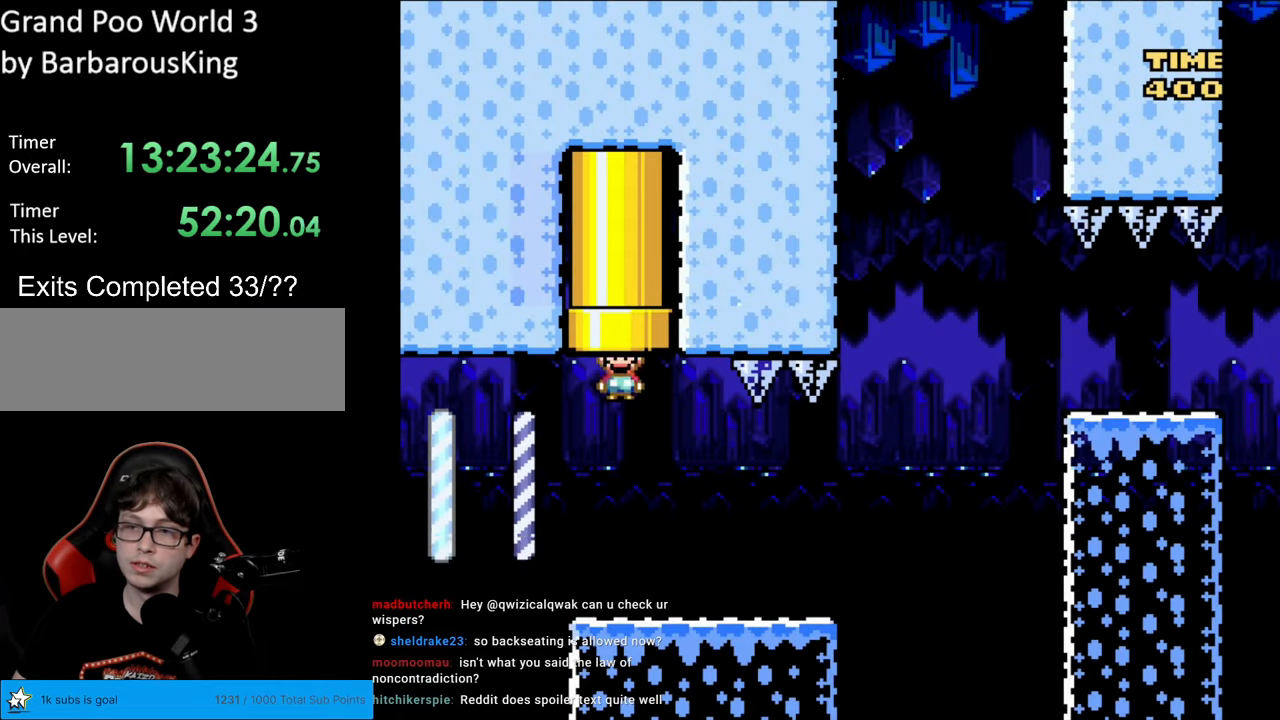
{"buttons": ["Y"], "events": [[417, "DPAD_RIGHT", "up"]]}
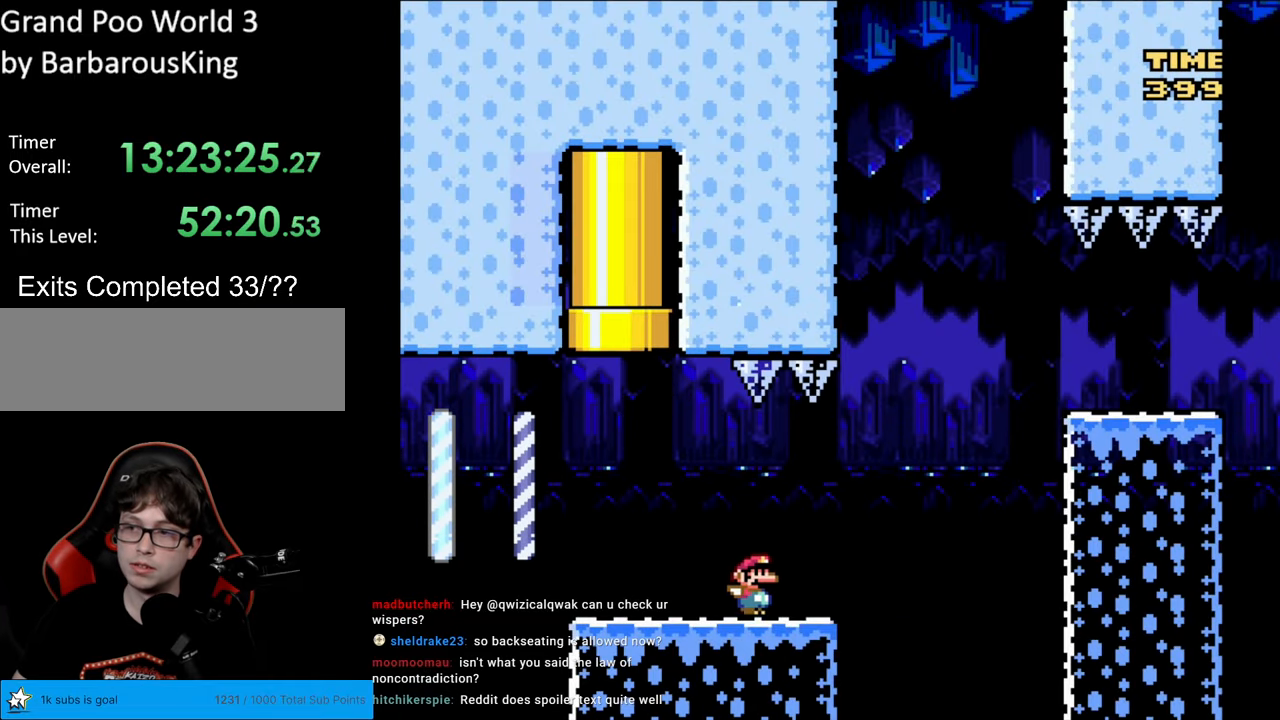
{"buttons": ["Y"], "events": [[67, "B", "down"], [483, "B", "up"]]}
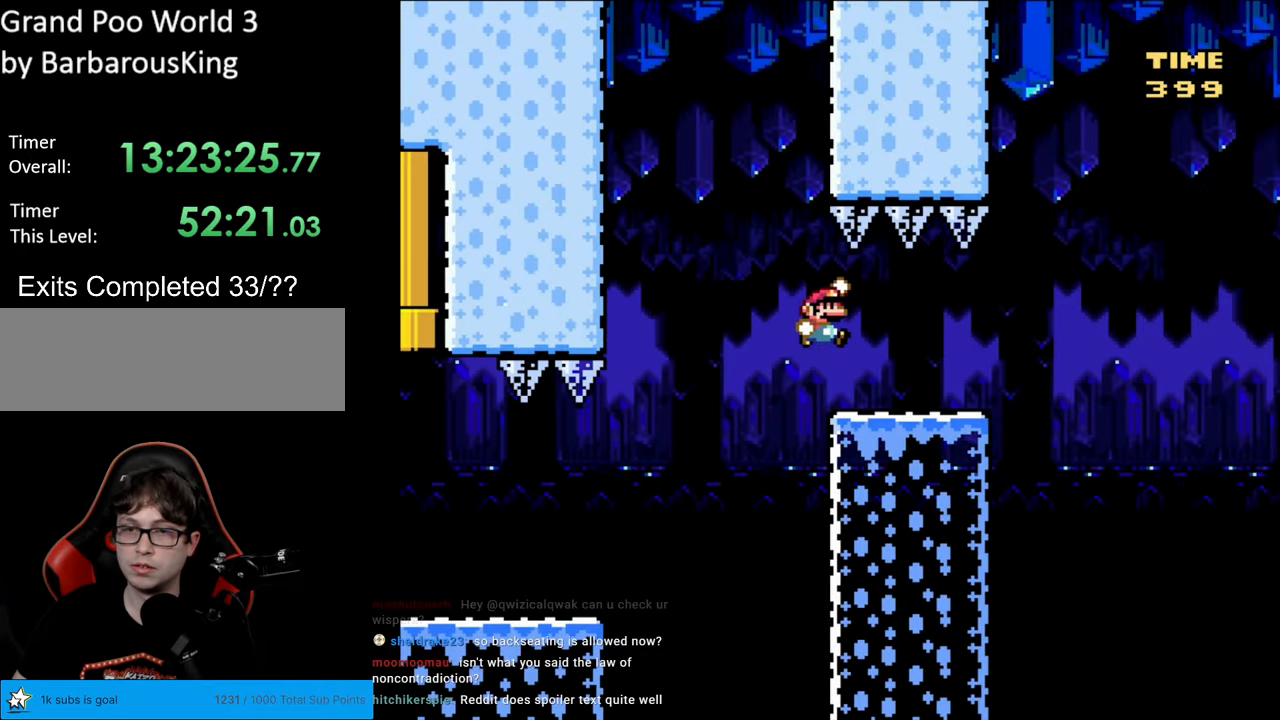
{"buttons": ["B", "Y"], "events": [[283, "B", "down"]]}
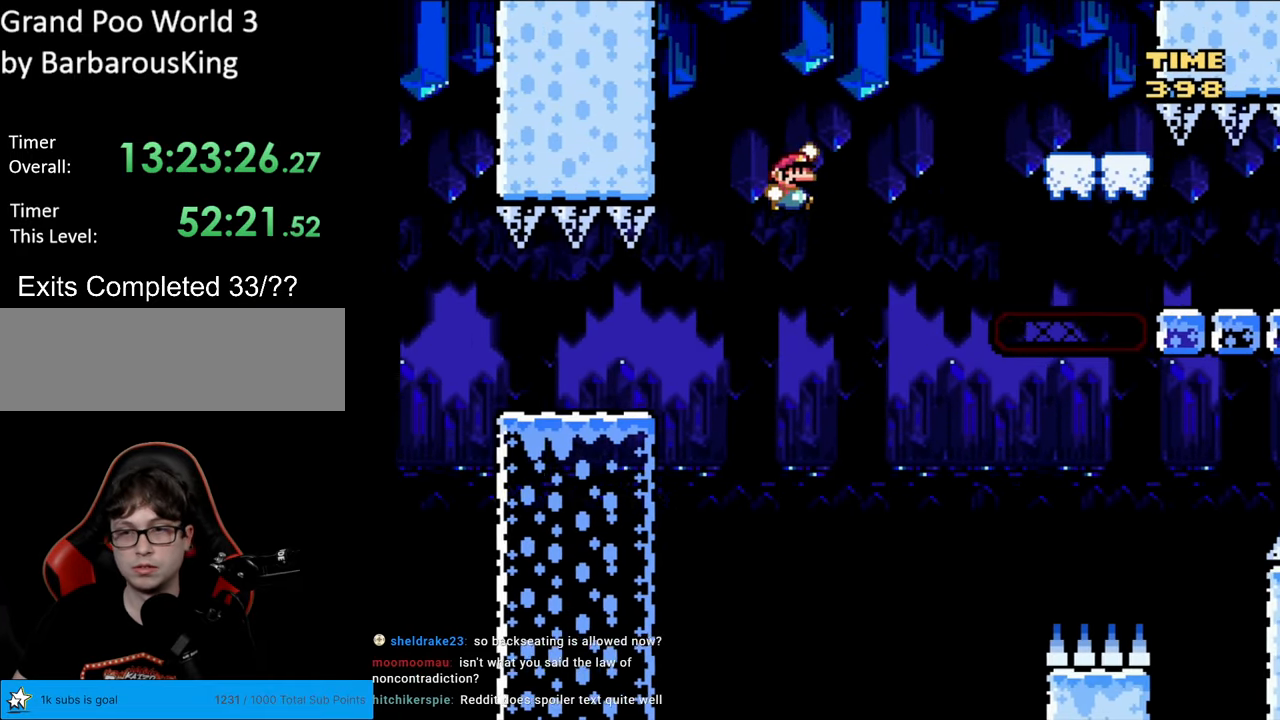
{"buttons": ["B", "Y"], "events": []}
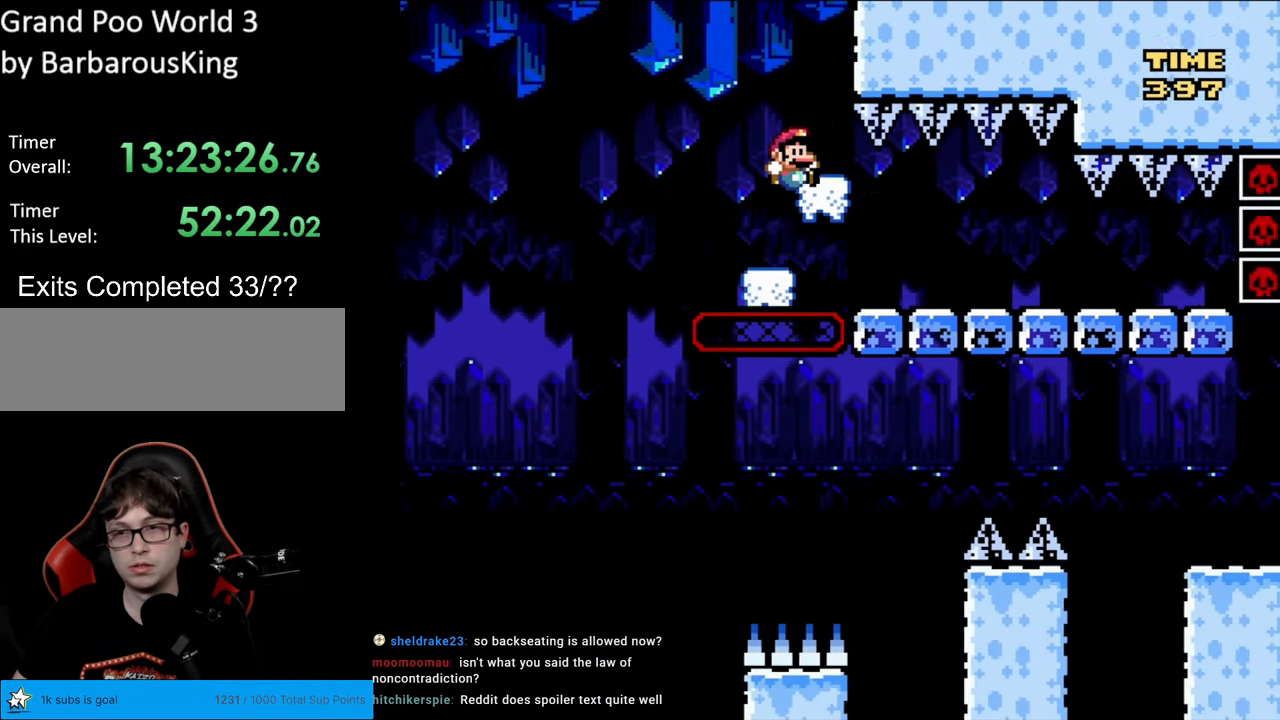
{"buttons": ["Y", "DPAD_LEFT"], "events": [[167, "B", "up"], [200, "DPAD_LEFT", "down"]]}
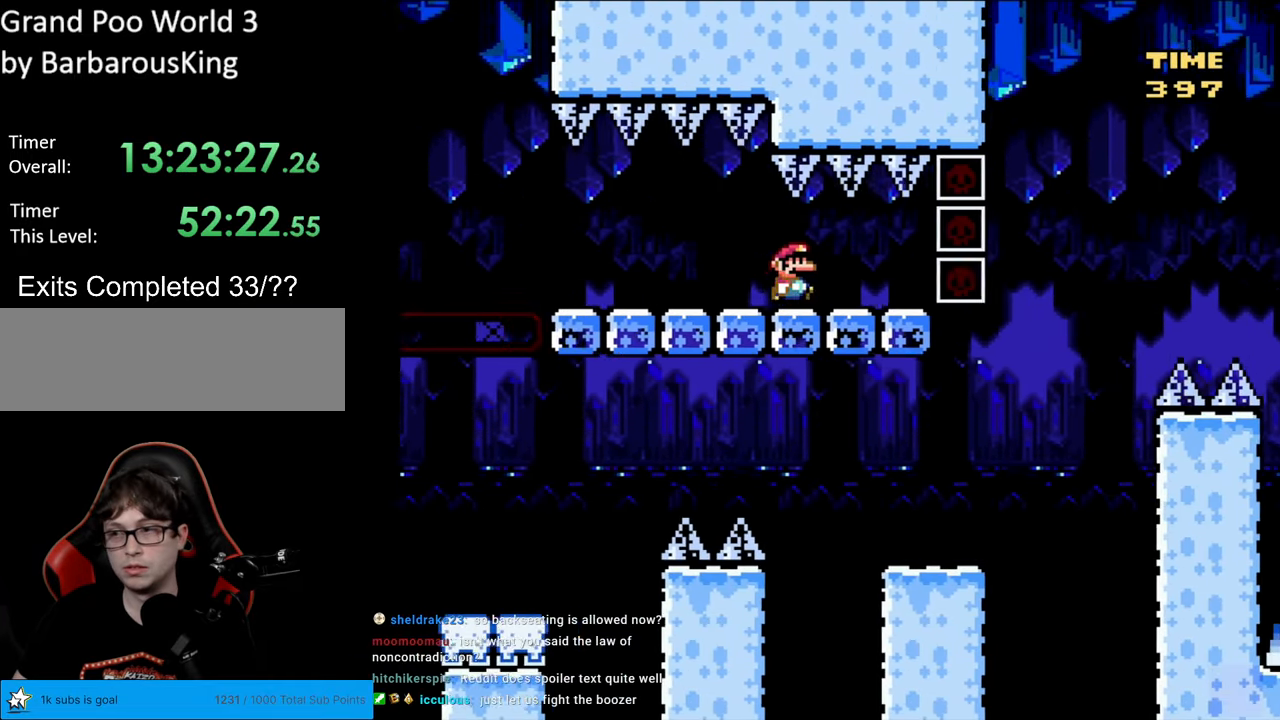
{"buttons": ["Y"], "events": [[250, "DPAD_LEFT", "up"]]}
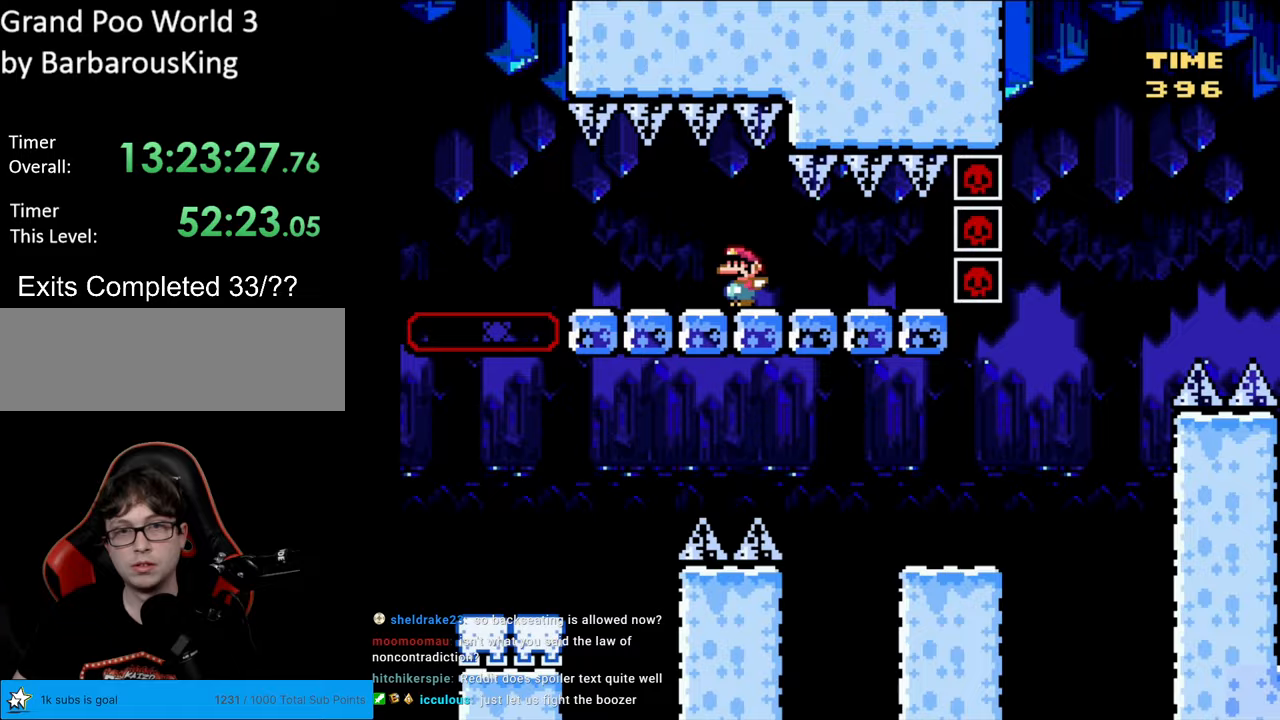
{"buttons": ["B", "Y"], "events": [[233, "B", "down"]]}
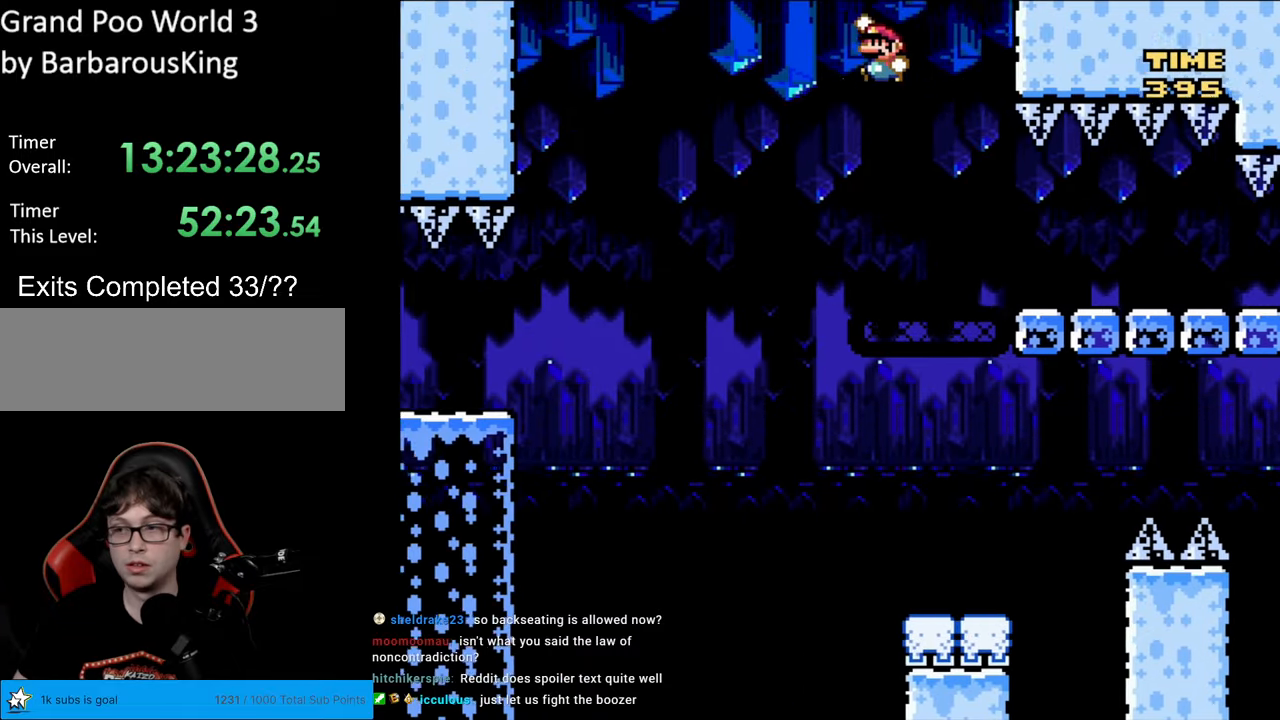
{"buttons": ["B", "Y", "DPAD_RIGHT"], "events": [[233, "DPAD_RIGHT", "down"]]}
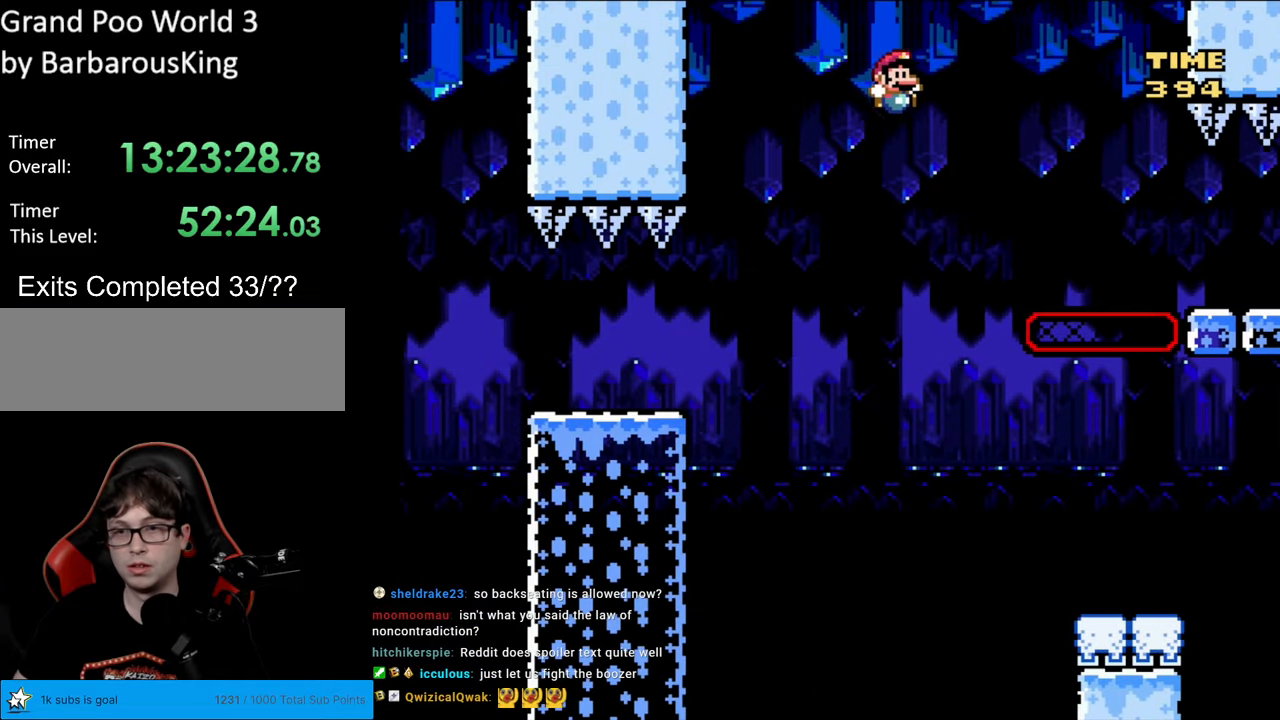
{"buttons": ["X", "DPAD_RIGHT"], "events": [[17, "DPAD_RIGHT", "up"], [117, "DPAD_RIGHT", "down"], [483, "B", "up"], [483, "X", "down"], [500, "Y", "up"]]}
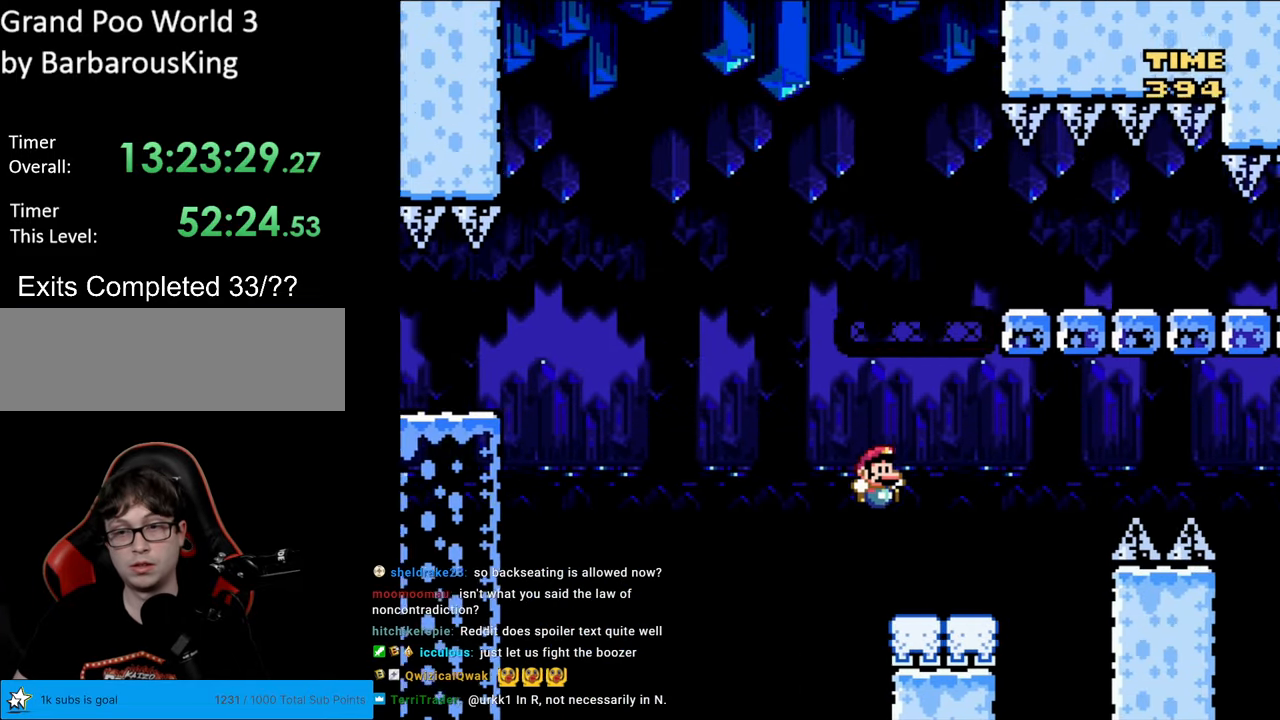
{"buttons": ["A", "X", "DPAD_RIGHT"], "events": [[250, "A", "down"]]}
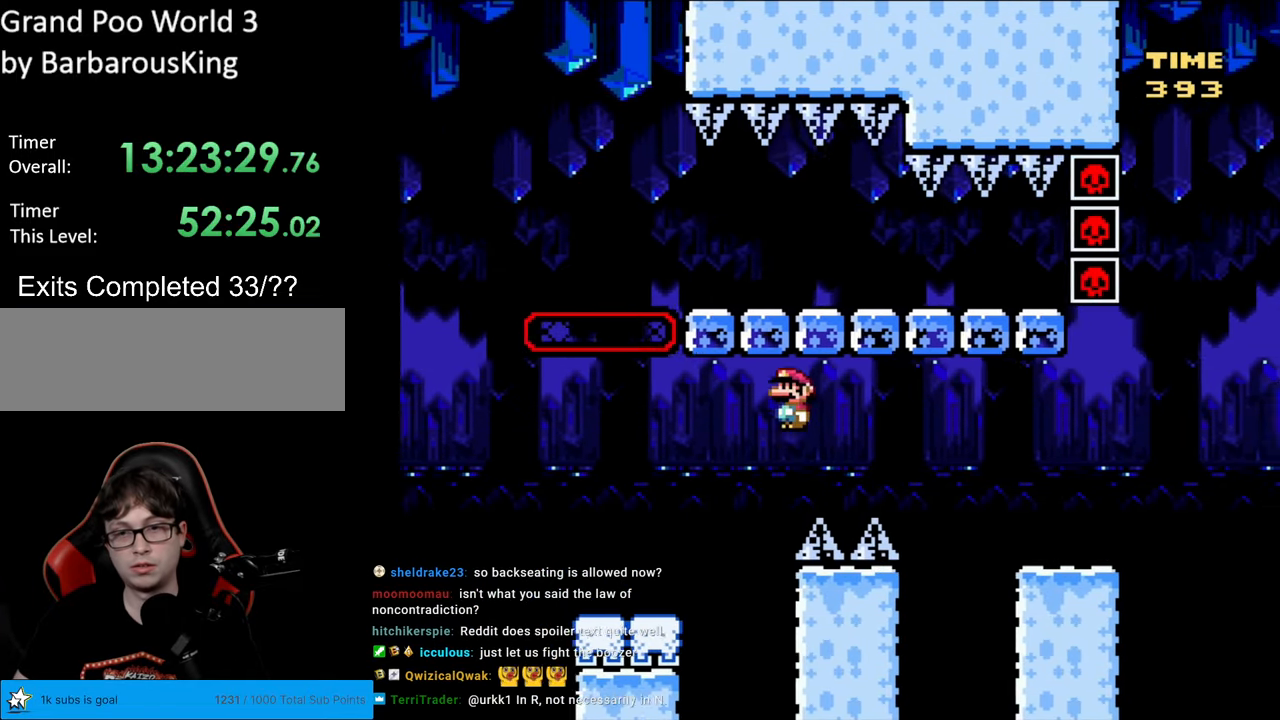
{"buttons": ["Y", "DPAD_RIGHT"], "events": [[67, "A", "up"], [133, "A", "down"], [433, "A", "up"], [433, "Y", "down"], [467, "X", "up"]]}
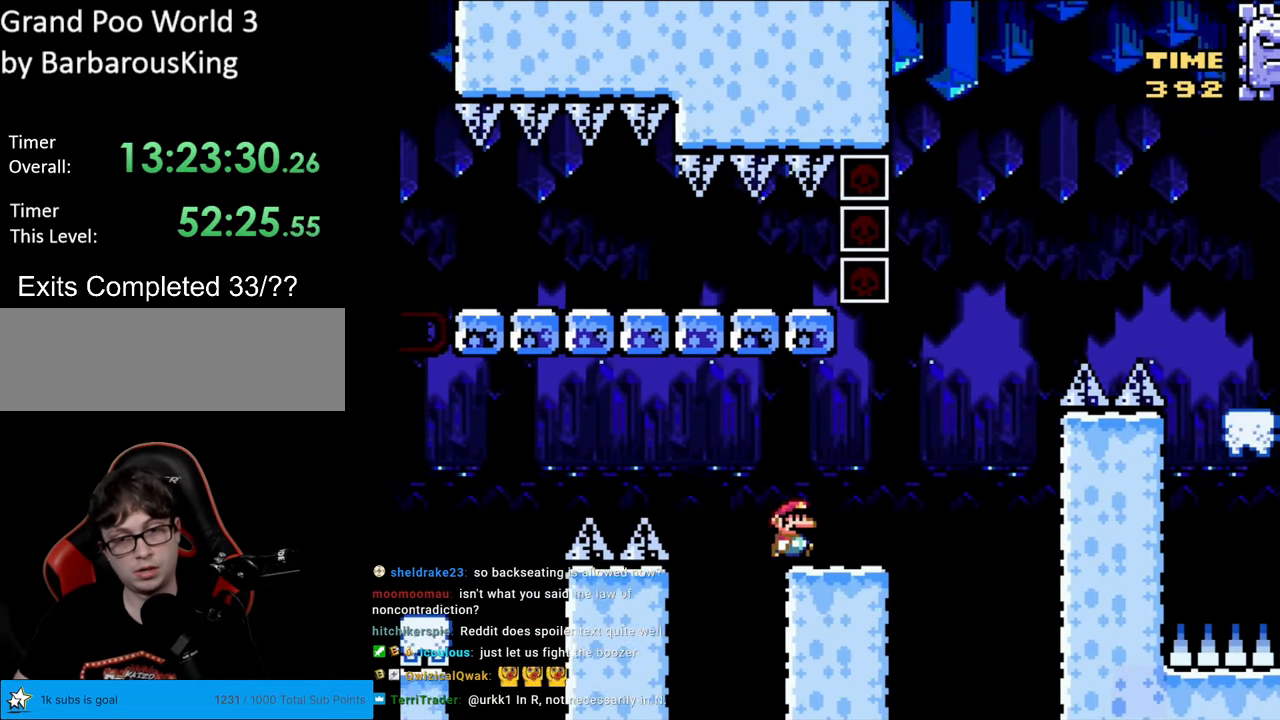
{"buttons": ["B", "Y", "DPAD_RIGHT"], "events": [[150, "B", "down"], [217, "DPAD_RIGHT", "up"], [450, "DPAD_RIGHT", "down"]]}
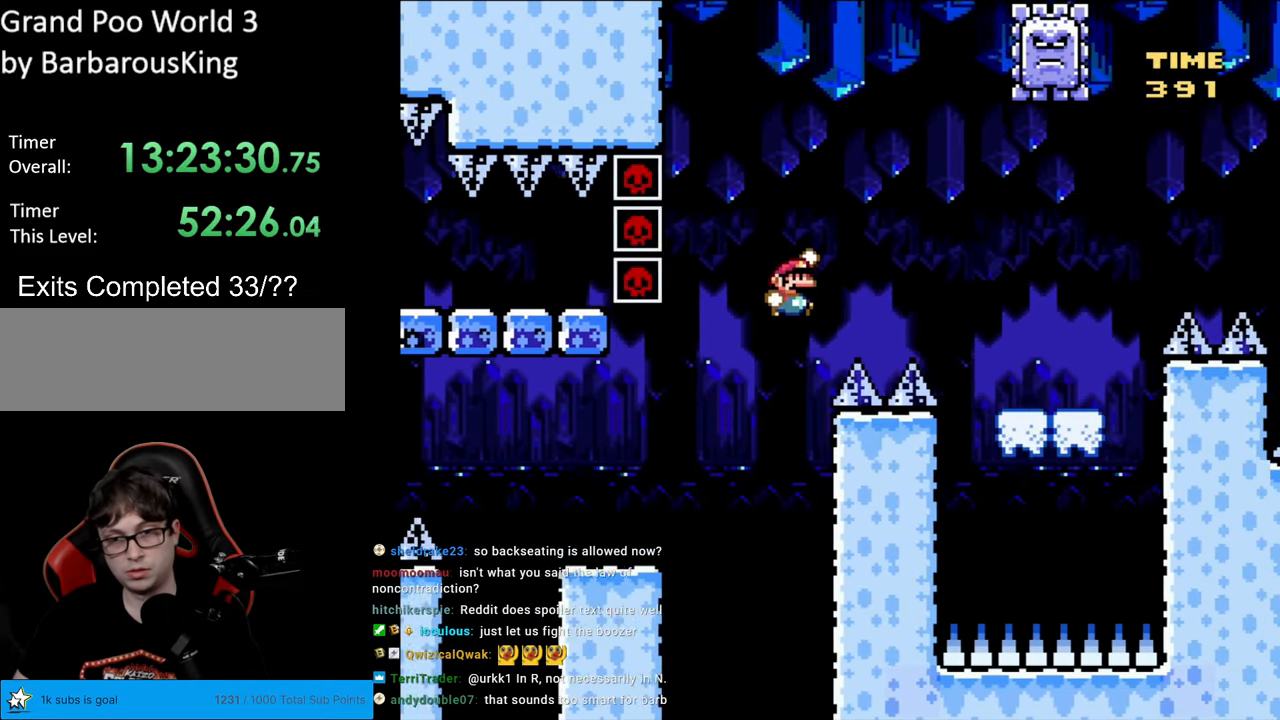
{"buttons": ["B", "Y", "DPAD_LEFT"], "events": [[467, "DPAD_LEFT", "down"], [467, "DPAD_RIGHT", "up"]]}
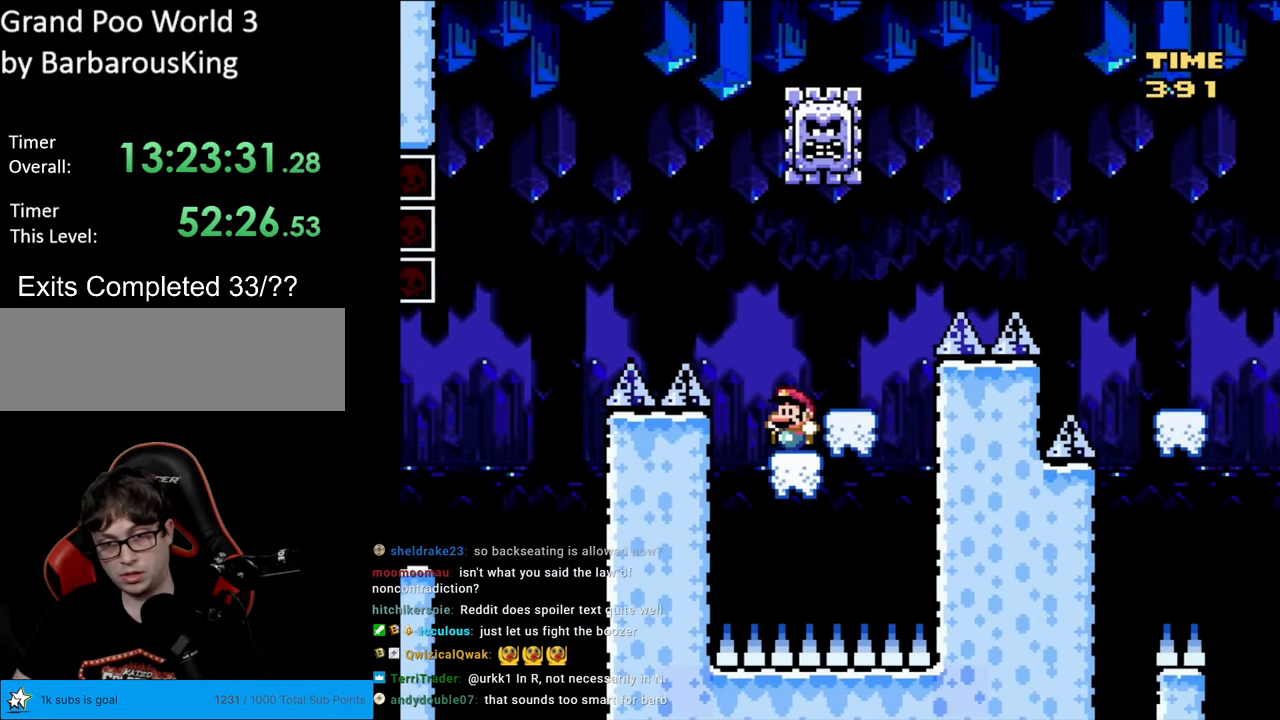
{"buttons": ["A", "X", "DPAD_RIGHT"], "events": [[17, "B", "up"], [17, "X", "down"], [33, "Y", "up"], [267, "A", "down"], [350, "DPAD_LEFT", "up"], [367, "DPAD_RIGHT", "down"]]}